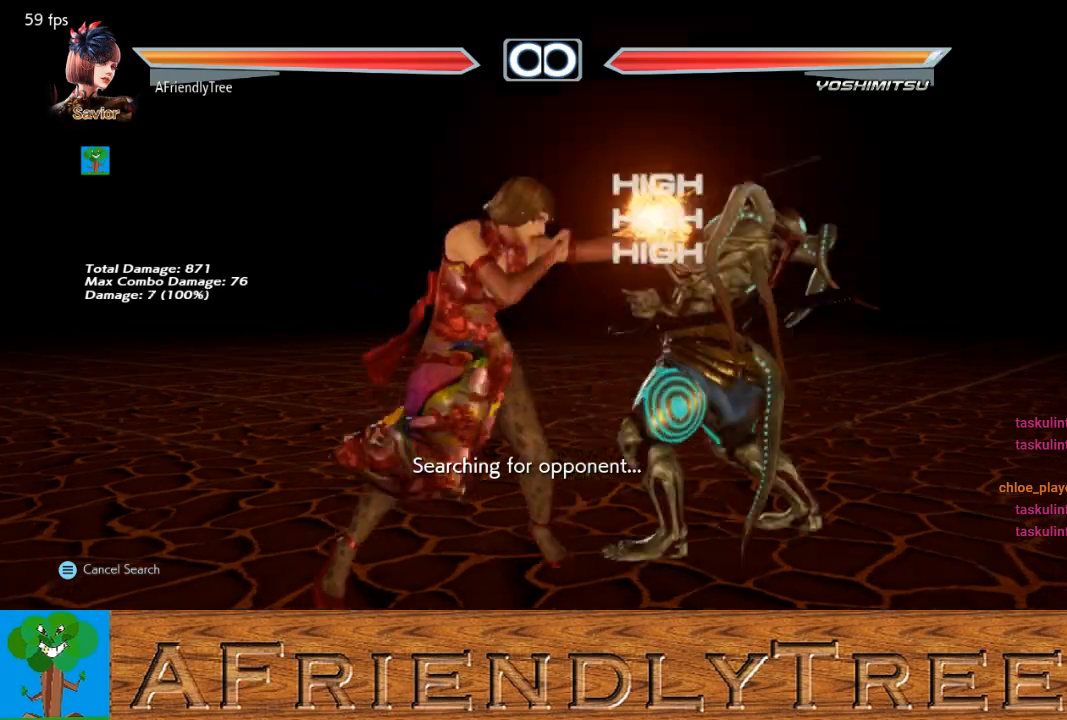
Gameplay with a controller (arcade stick); each line is a JSON object with the inputs held at the frame after it. "events" lists button and stick changes between this image and that frame as [ms after this image, input, new state], when the widget could be followed in between. Not read: L3 R3.
{"buttons": ["TRIANGLE"], "left_stick": "right", "events": [[367, "SQUARE", "up"], [467, "left_stick", "right"]]}
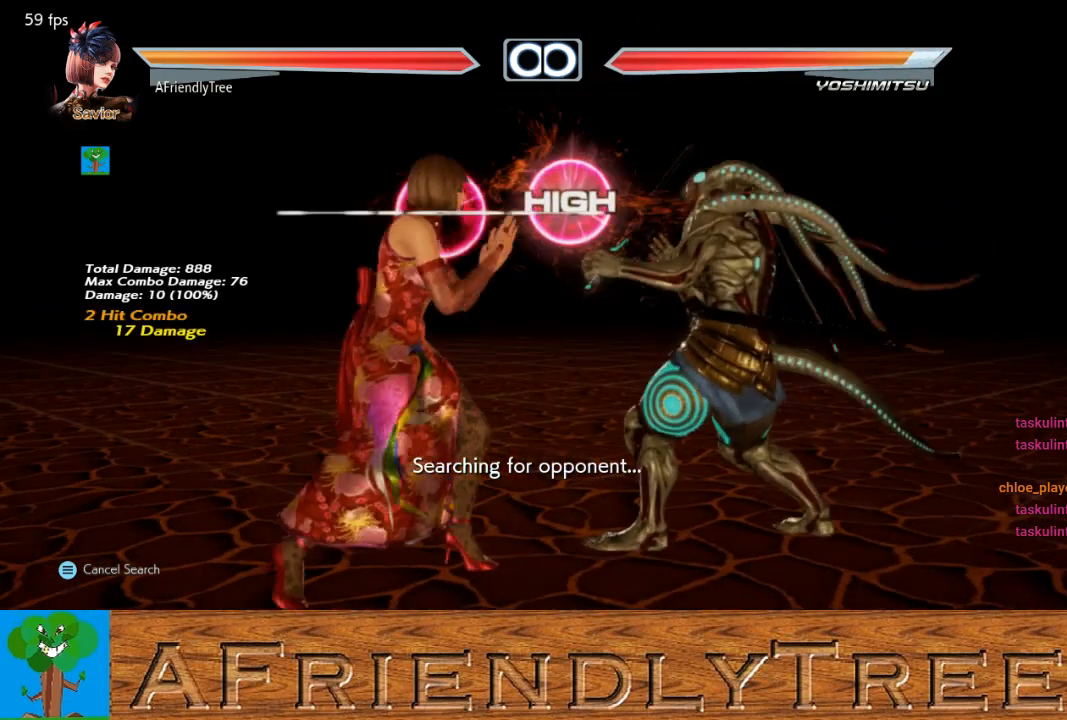
{"buttons": ["SQUARE", "TRIANGLE"], "left_stick": "center", "events": [[33, "left_stick", "center"], [100, "left_stick", "right"], [167, "left_stick", "center"], [333, "left_stick", "down"], [400, "left_stick", "center"], [467, "SQUARE", "down"]]}
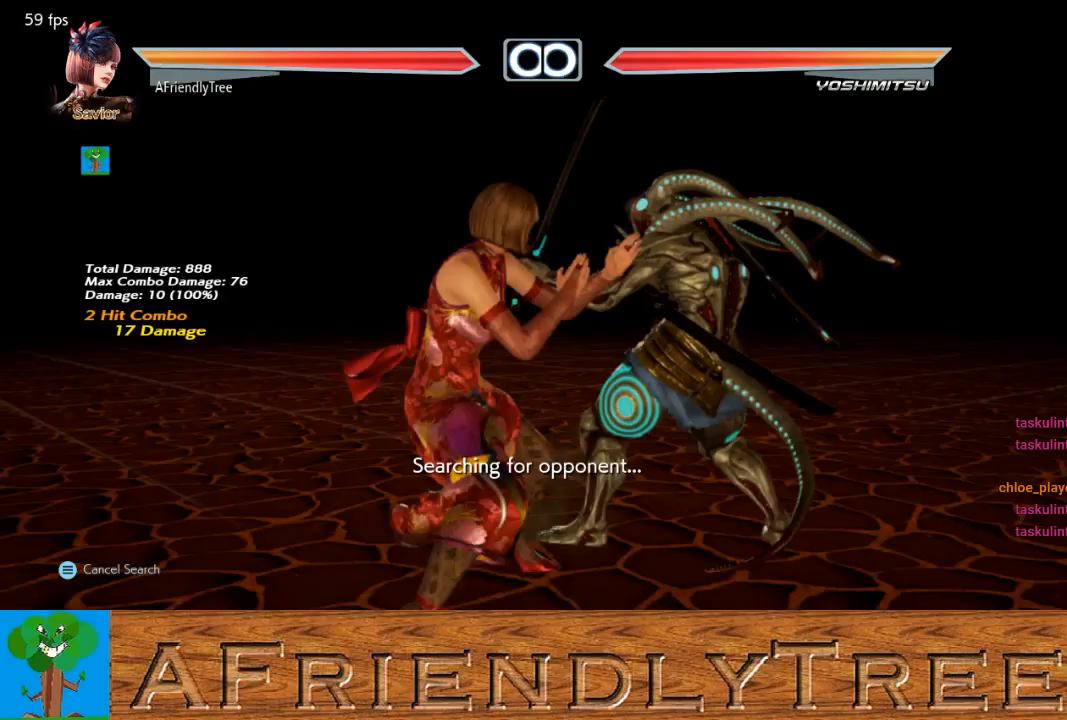
{"buttons": ["SQUARE", "TRIANGLE"], "left_stick": "center", "events": []}
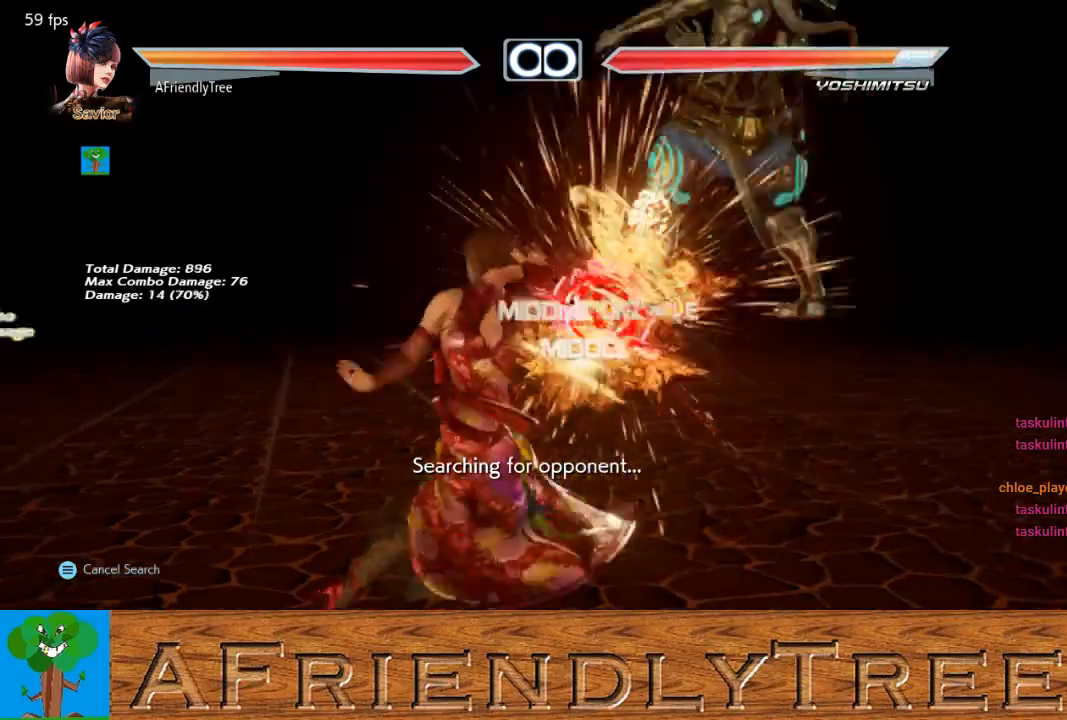
{"buttons": ["CROSS"], "left_stick": "down-right", "events": [[200, "SQUARE", "up"], [200, "TRIANGLE", "up"], [400, "left_stick", "down-right"], [433, "CROSS", "down"]]}
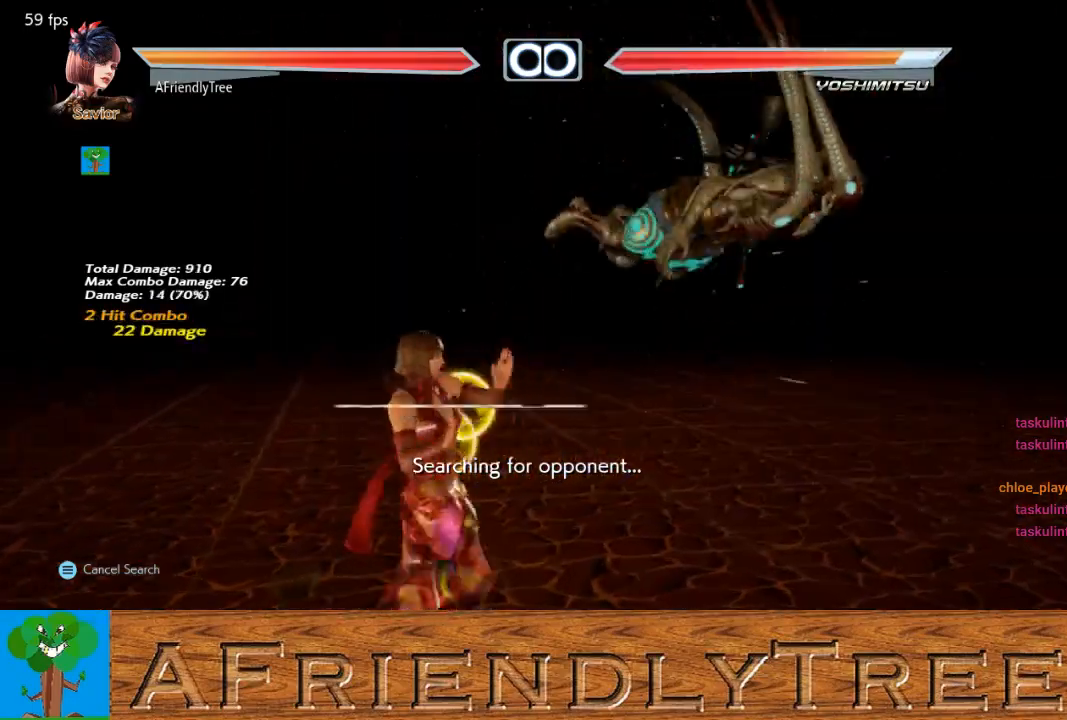
{"buttons": [], "left_stick": "down-right", "events": [[33, "CROSS", "up"], [133, "TRIANGLE", "down"], [267, "TRIANGLE", "up"]]}
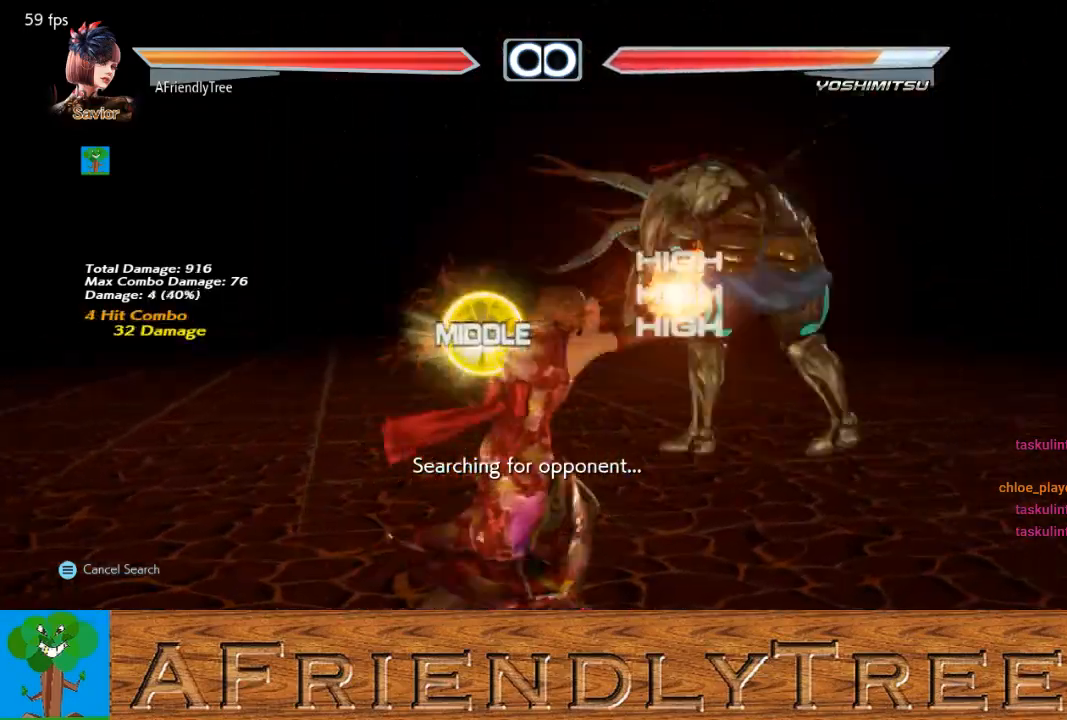
{"buttons": ["SQUARE"], "left_stick": "center", "events": [[167, "left_stick", "center"], [233, "SQUARE", "down"]]}
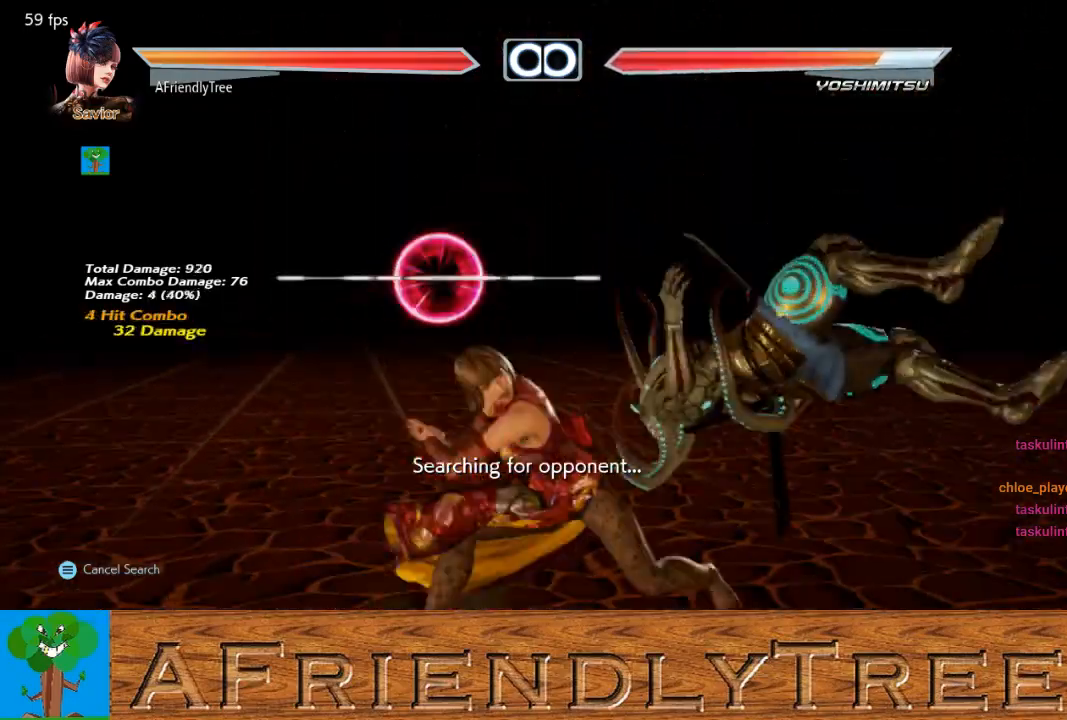
{"buttons": [], "left_stick": "center", "events": [[400, "SQUARE", "up"]]}
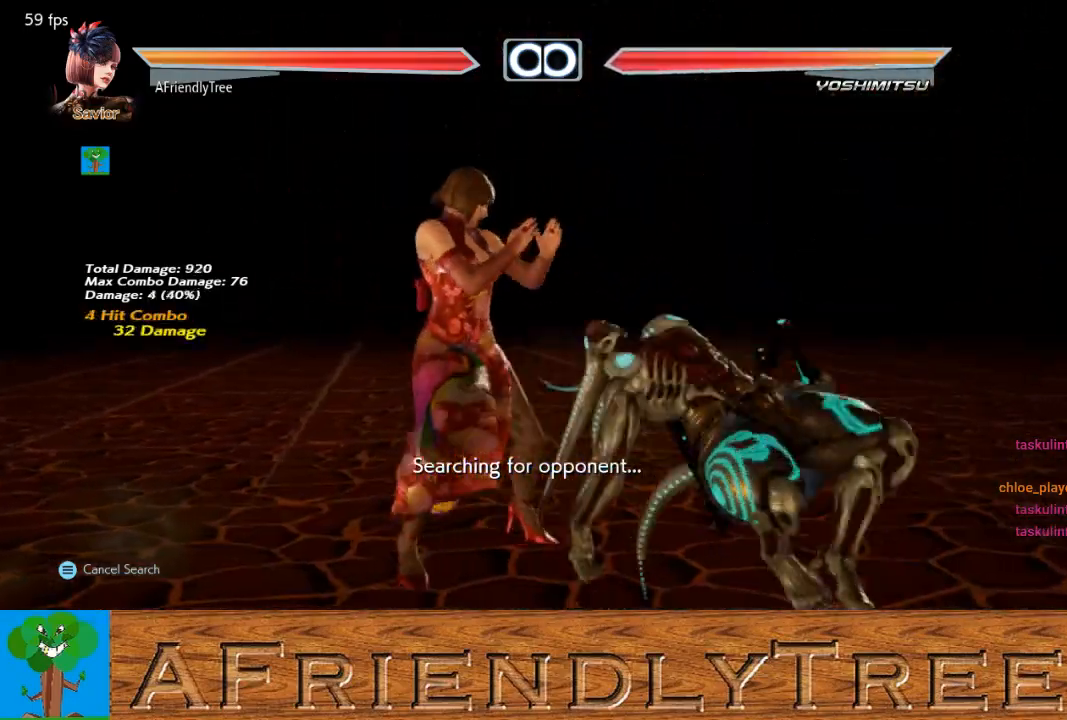
{"buttons": [], "left_stick": "down", "events": [[133, "left_stick", "right"], [233, "left_stick", "center"], [300, "left_stick", "right"], [400, "left_stick", "center"], [500, "left_stick", "down"]]}
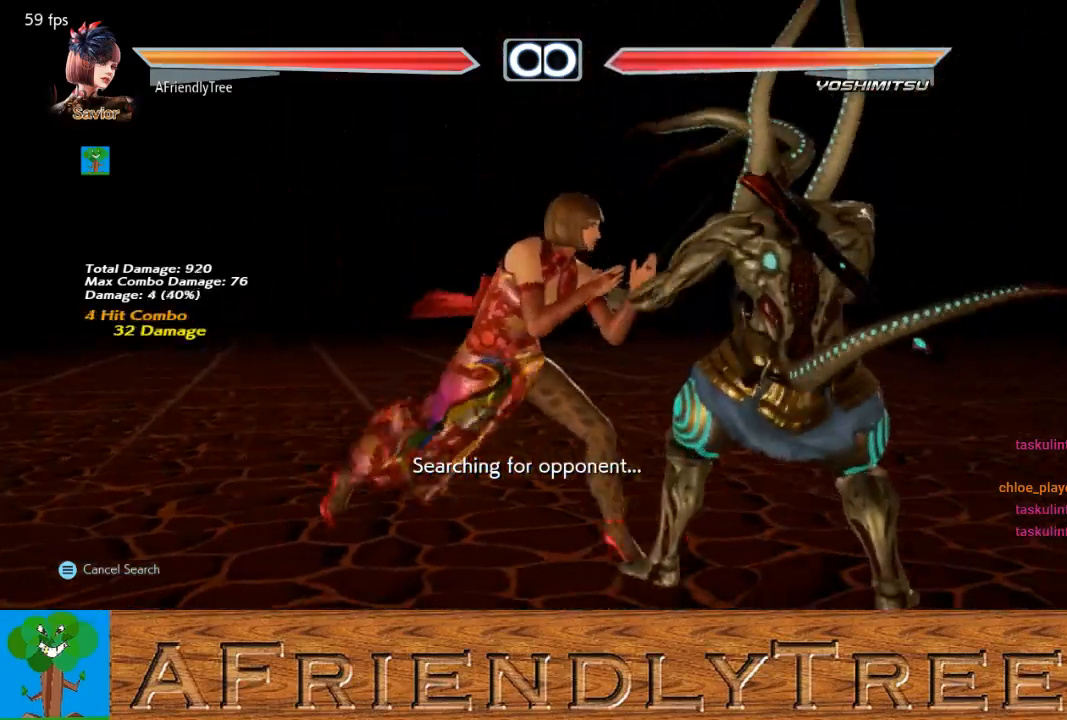
{"buttons": ["SQUARE", "TRIANGLE"], "left_stick": "center", "events": [[67, "left_stick", "center"], [133, "SQUARE", "down"], [133, "TRIANGLE", "down"]]}
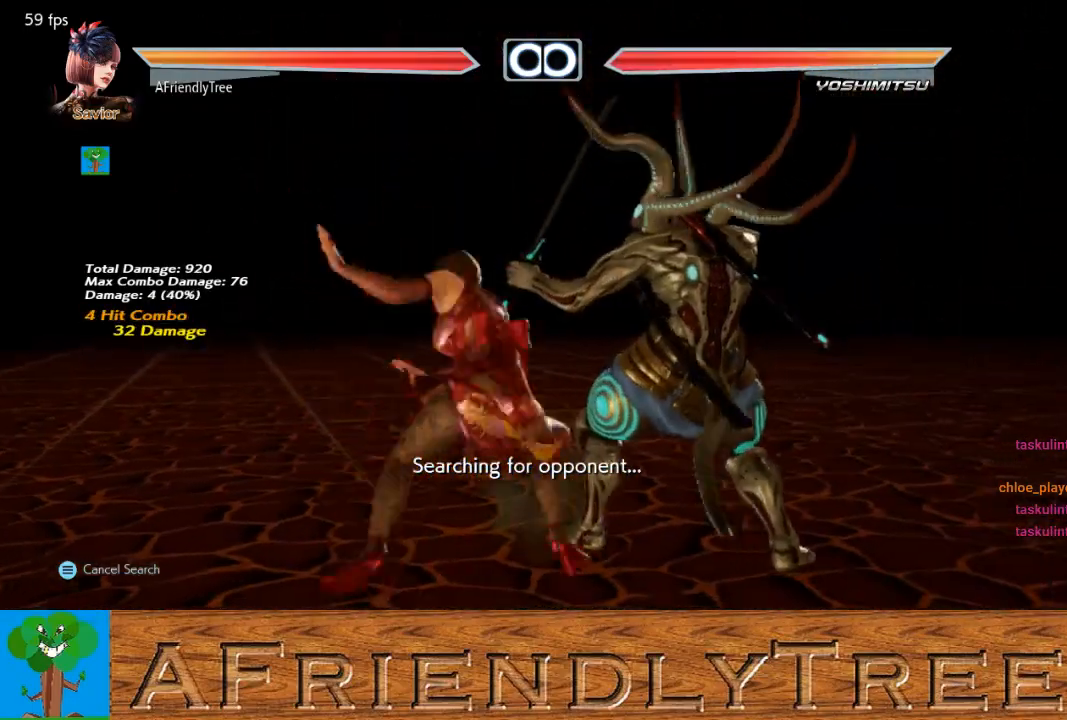
{"buttons": [], "left_stick": "center", "events": [[333, "TRIANGLE", "up"], [367, "SQUARE", "up"]]}
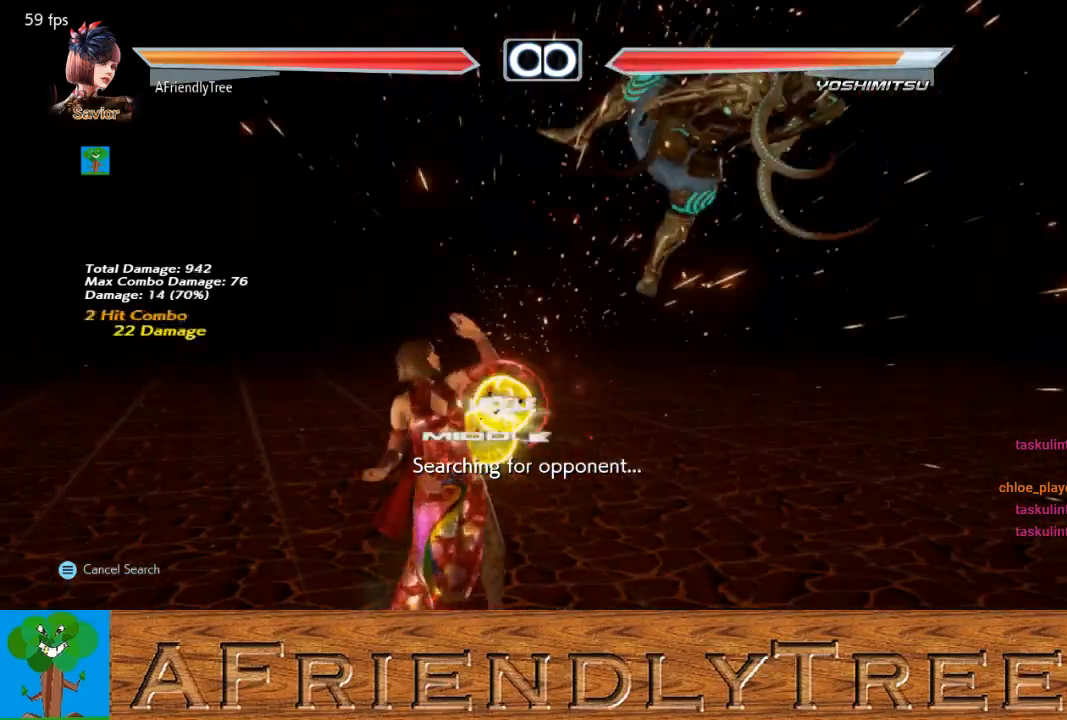
{"buttons": [], "left_stick": "down-right", "events": [[100, "left_stick", "down-right"], [133, "CROSS", "down"], [233, "CROSS", "up"], [333, "TRIANGLE", "down"], [433, "TRIANGLE", "up"]]}
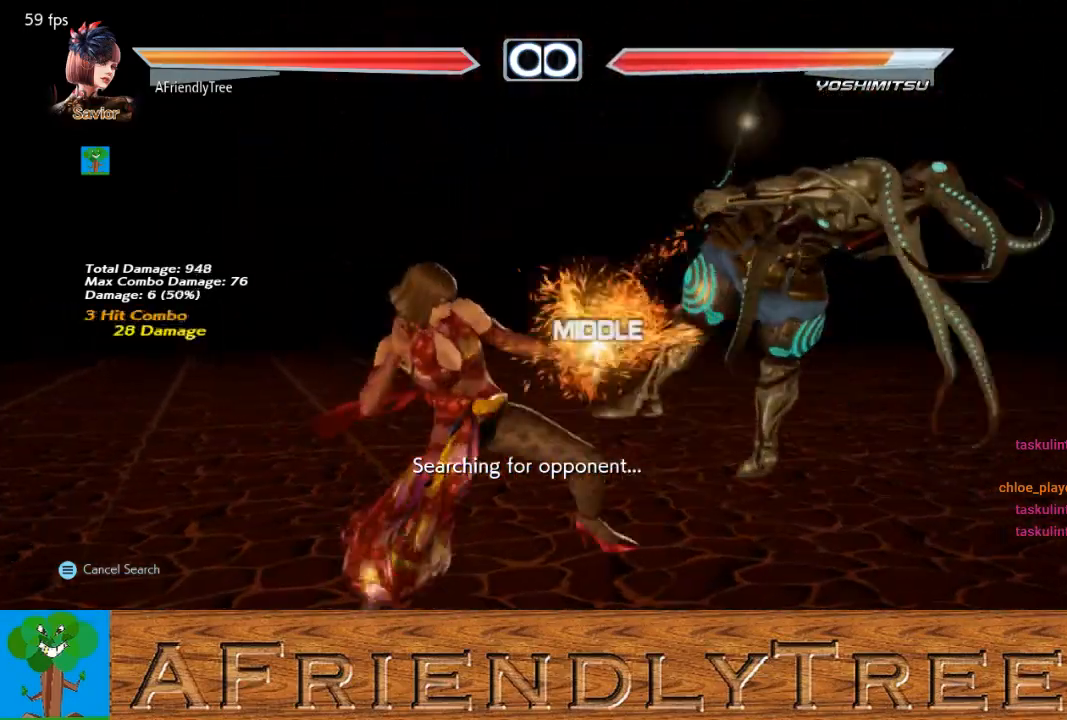
{"buttons": ["SQUARE"], "left_stick": "center", "events": [[333, "left_stick", "center"], [433, "SQUARE", "down"]]}
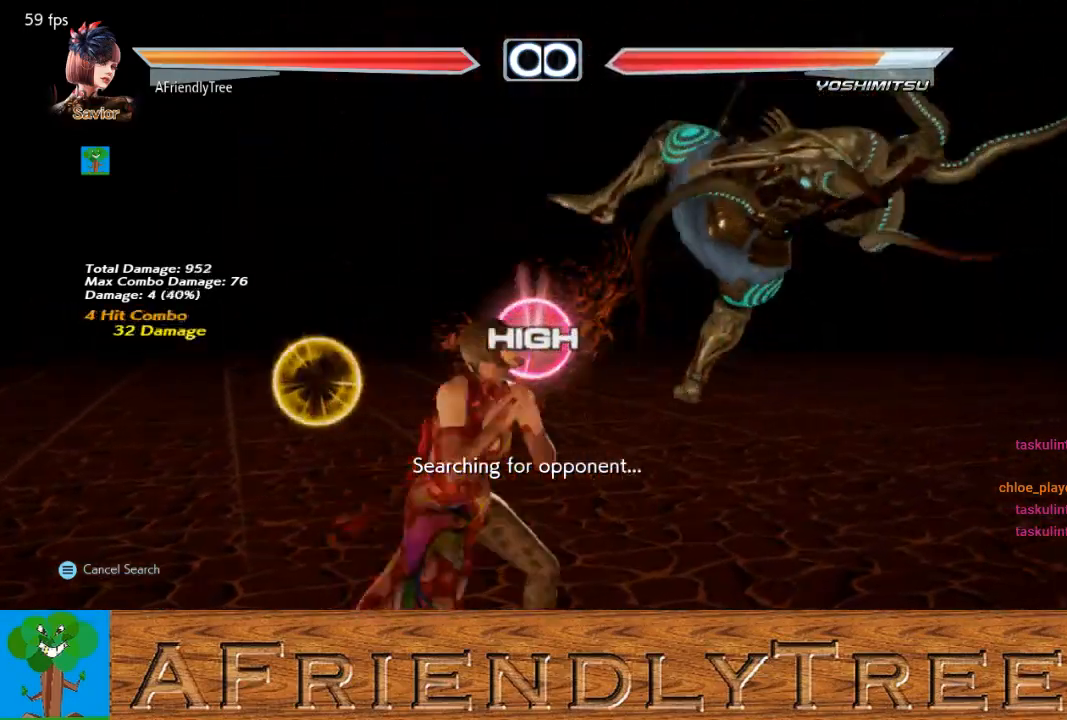
{"buttons": [], "left_stick": "center", "events": [[500, "SQUARE", "up"]]}
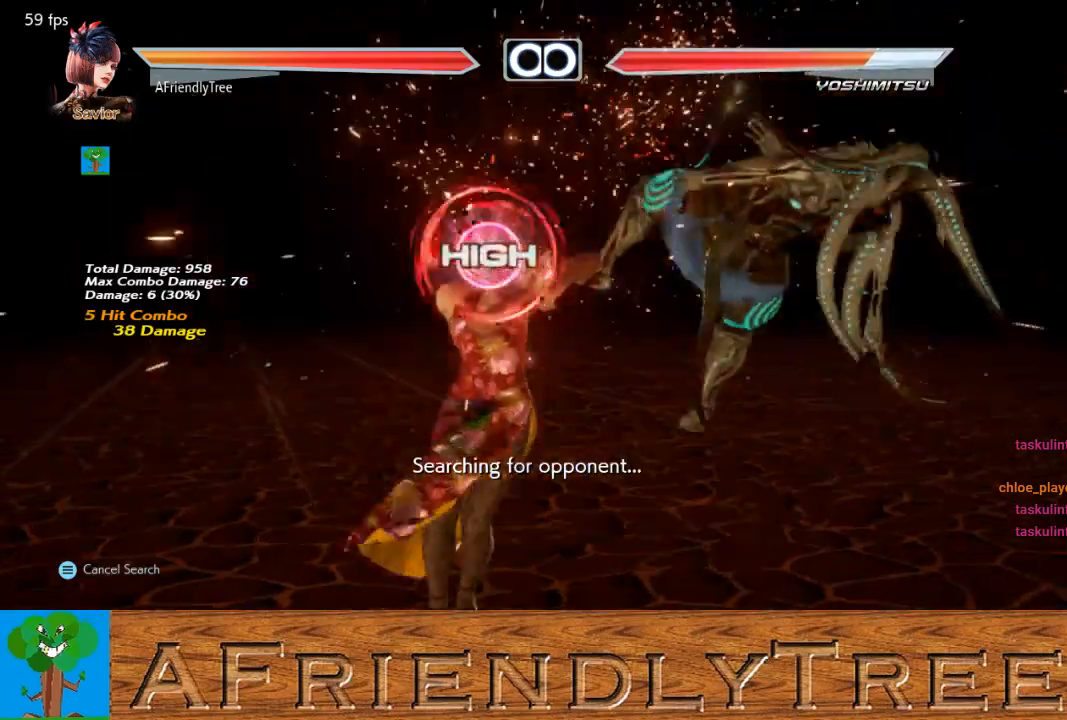
{"buttons": ["TRIANGLE"], "left_stick": "center", "events": [[33, "left_stick", "right"], [100, "CROSS", "down"], [167, "CROSS", "up"], [233, "left_stick", "center"], [267, "TRIANGLE", "down"]]}
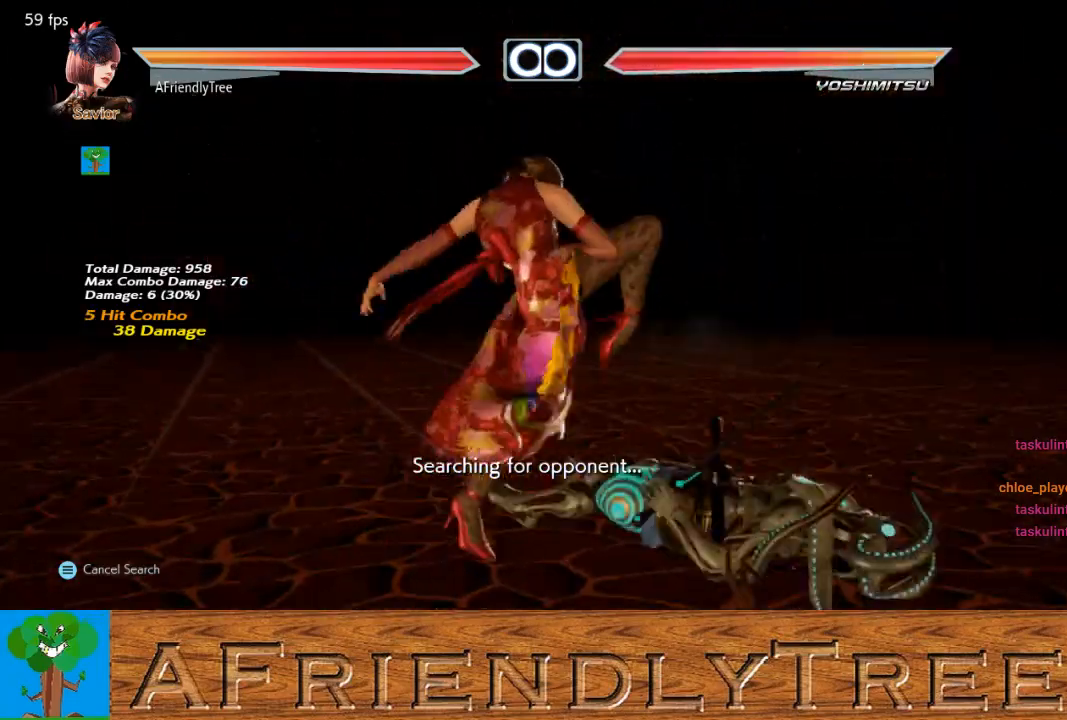
{"buttons": ["TRIANGLE"], "left_stick": "center", "events": []}
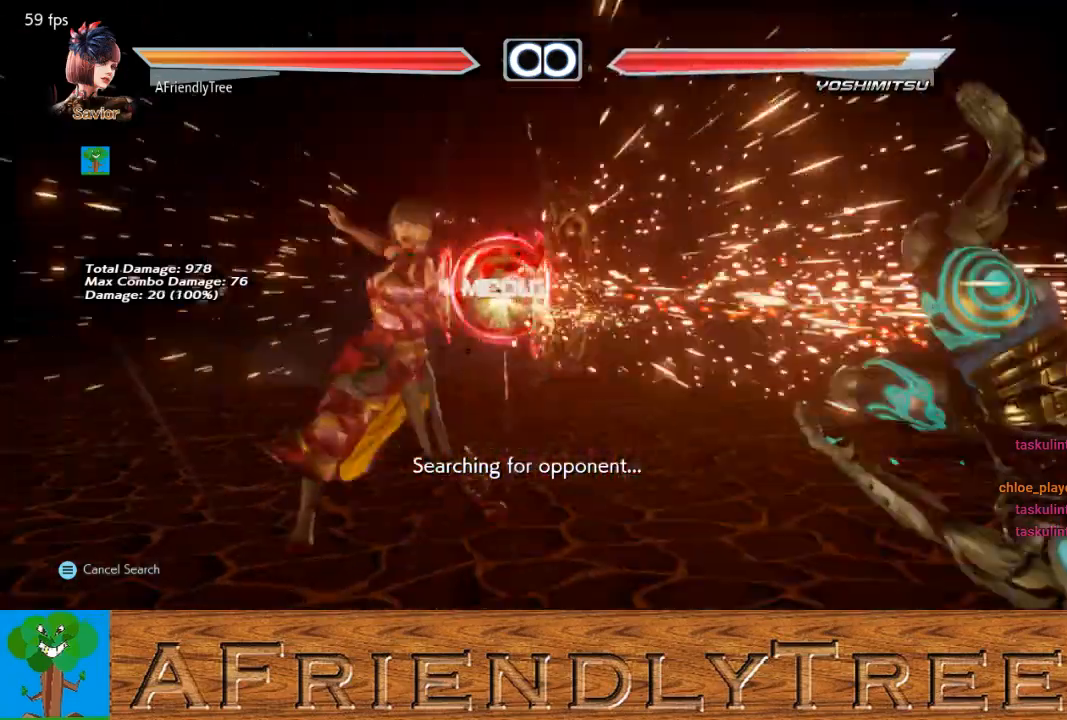
{"buttons": [], "left_stick": "right", "events": [[100, "TRIANGLE", "up"], [267, "left_stick", "right"], [367, "left_stick", "center"], [433, "left_stick", "right"]]}
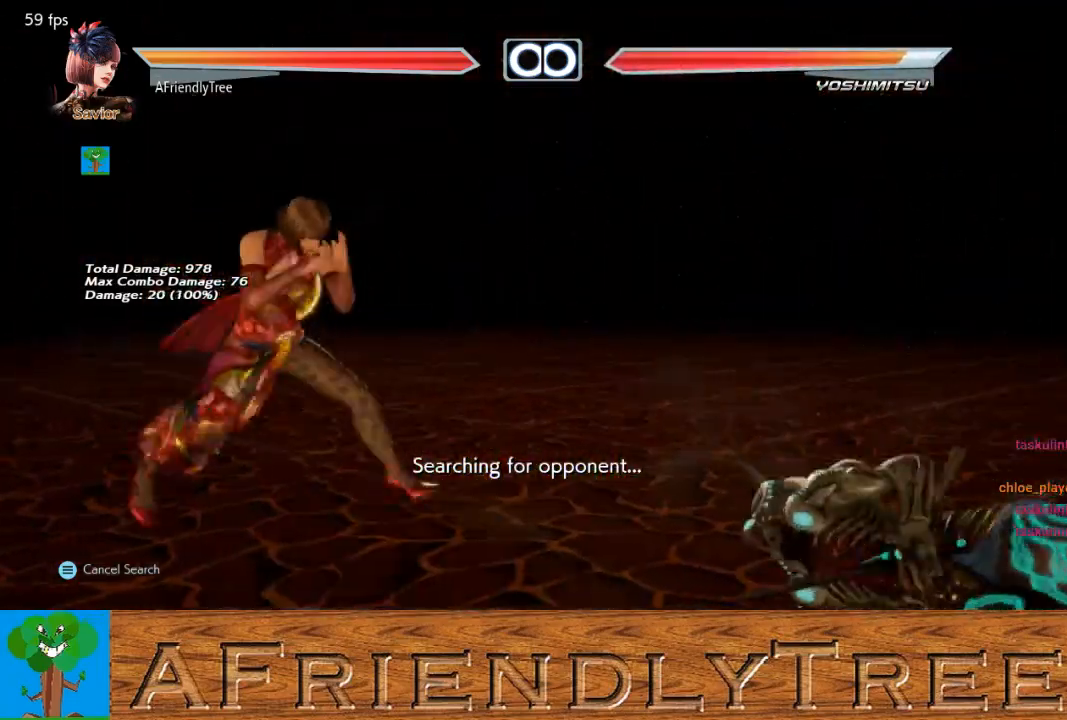
{"buttons": [], "left_stick": "right", "events": [[67, "left_stick", "center"], [167, "left_stick", "left"], [233, "left_stick", "center"], [300, "left_stick", "right"], [400, "left_stick", "center"], [467, "left_stick", "right"]]}
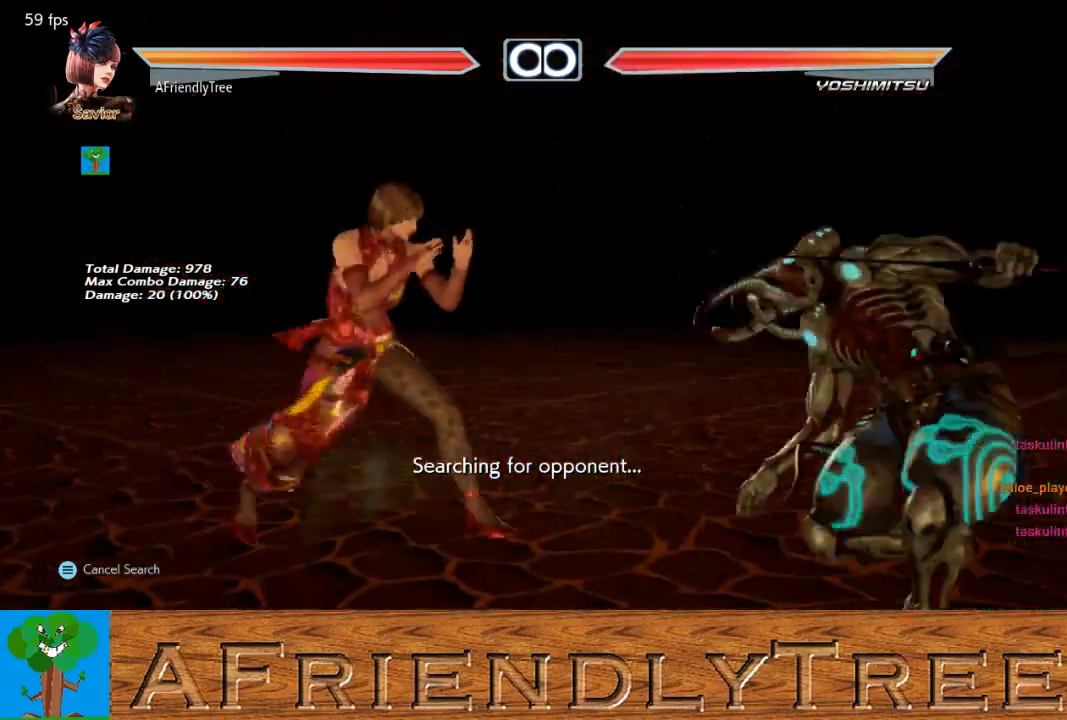
{"buttons": [], "left_stick": "right", "events": [[100, "left_stick", "center"], [167, "left_stick", "left"], [267, "left_stick", "center"], [333, "left_stick", "right"], [400, "left_stick", "center"], [467, "left_stick", "right"]]}
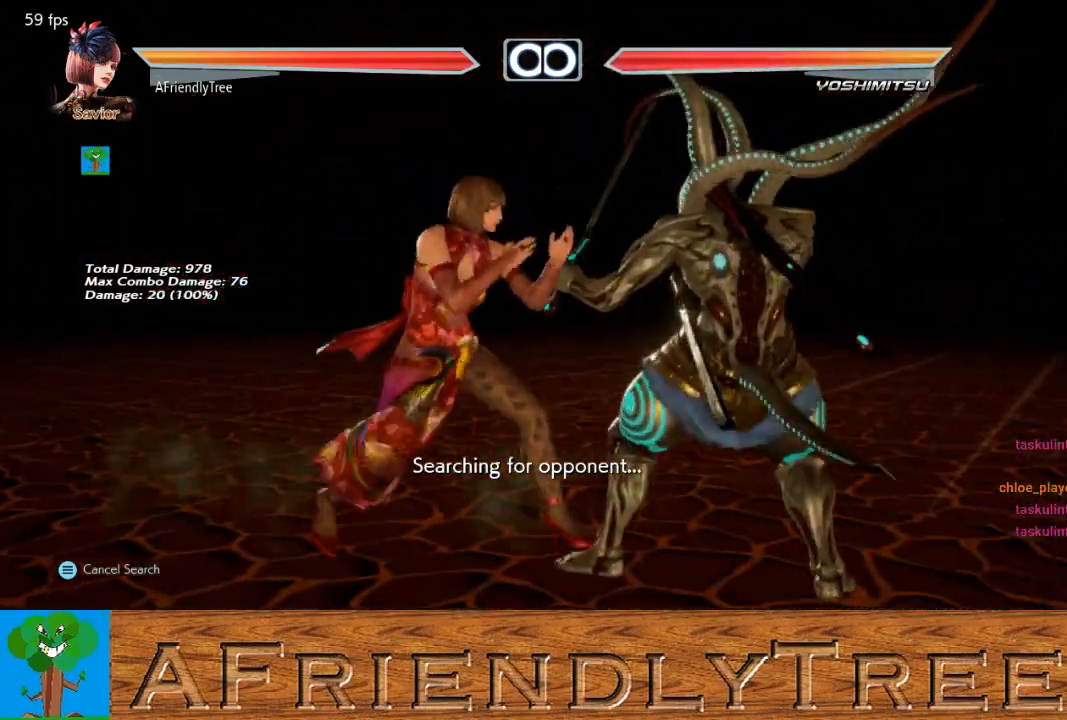
{"buttons": ["SQUARE", "TRIANGLE"], "left_stick": "center", "events": [[67, "left_stick", "center"], [233, "left_stick", "up"], [300, "left_stick", "center"], [367, "SQUARE", "down"], [367, "TRIANGLE", "down"]]}
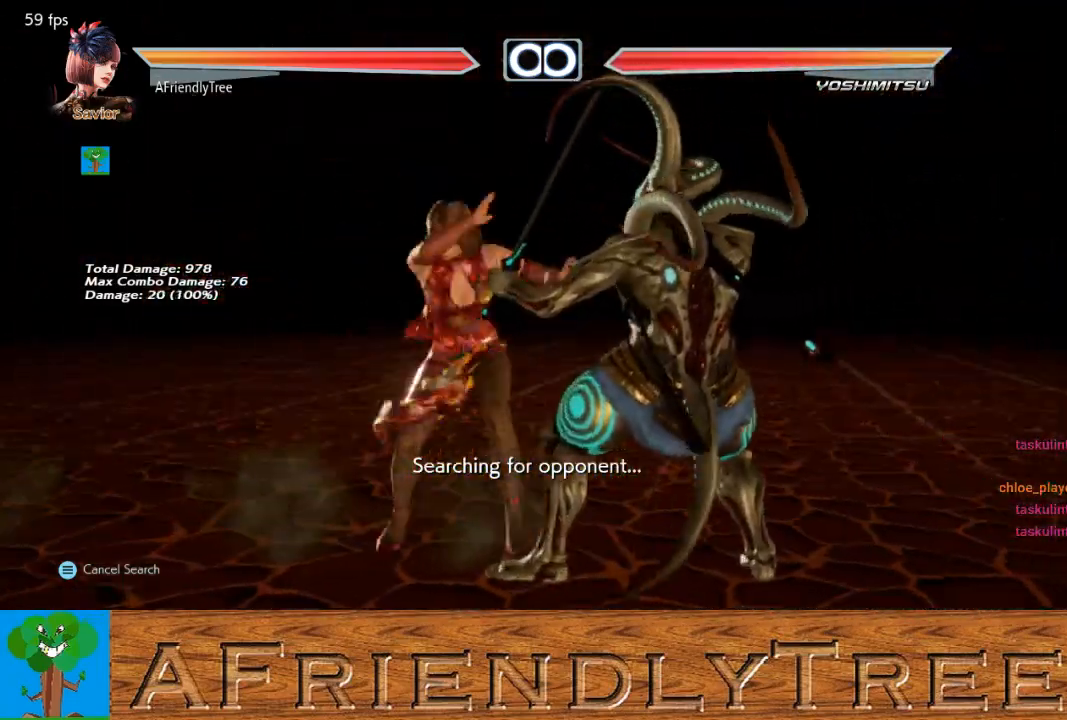
{"buttons": ["SQUARE", "TRIANGLE"], "left_stick": "center", "events": []}
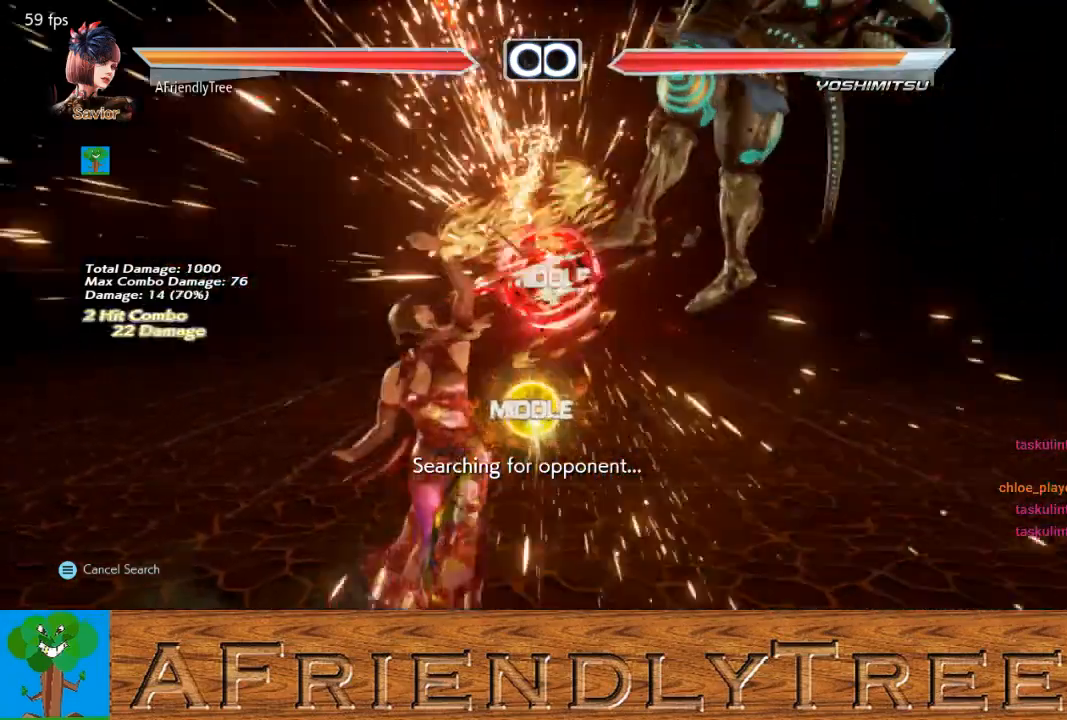
{"buttons": [], "left_stick": "down-right", "events": [[100, "SQUARE", "up"], [100, "TRIANGLE", "up"], [367, "left_stick", "down-right"], [400, "CROSS", "down"], [500, "CROSS", "up"]]}
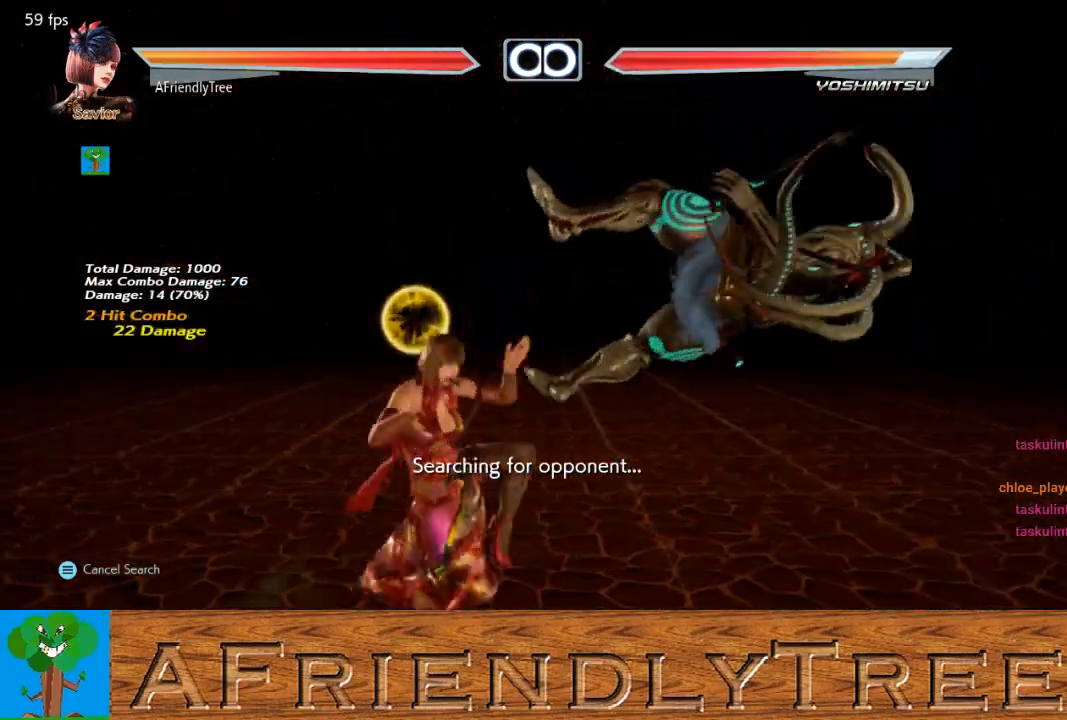
{"buttons": [], "left_stick": "down-right", "events": [[67, "TRIANGLE", "down"], [167, "TRIANGLE", "up"]]}
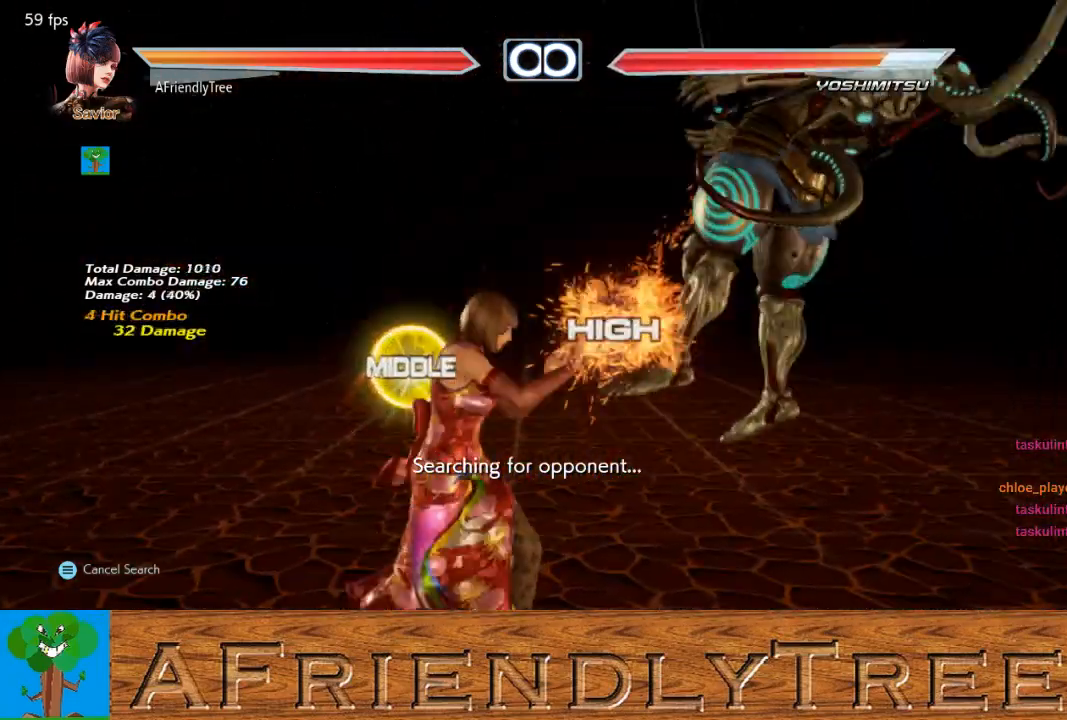
{"buttons": ["SQUARE"], "left_stick": "center", "events": [[33, "left_stick", "center"], [167, "SQUARE", "down"]]}
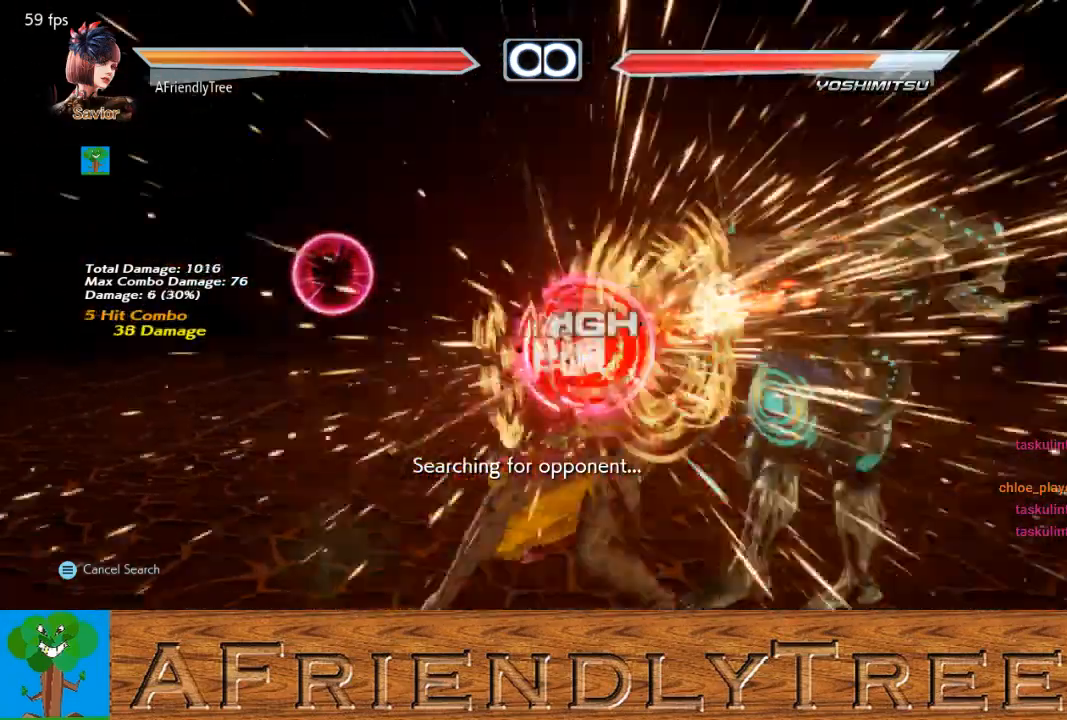
{"buttons": ["TRIANGLE"], "left_stick": "right", "events": [[200, "SQUARE", "up"], [233, "left_stick", "right"], [333, "CROSS", "down"], [400, "CROSS", "up"], [500, "TRIANGLE", "down"]]}
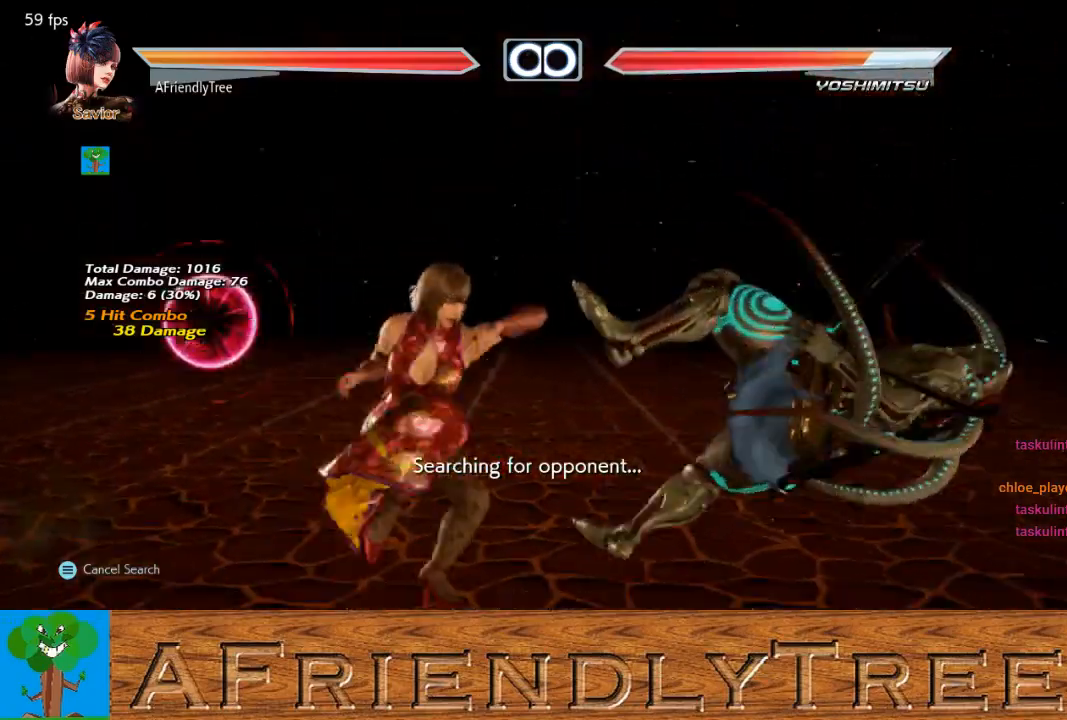
{"buttons": ["TRIANGLE"], "left_stick": "right", "events": []}
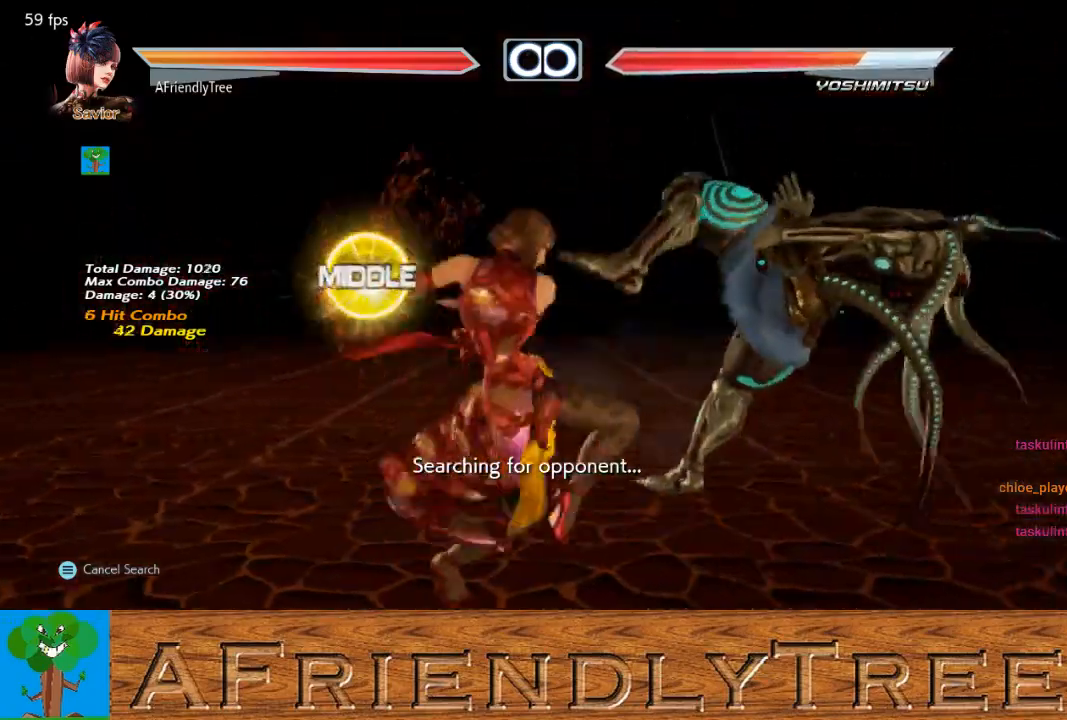
{"buttons": [], "left_stick": "right", "events": [[133, "left_stick", "center"], [367, "TRIANGLE", "up"], [500, "left_stick", "right"]]}
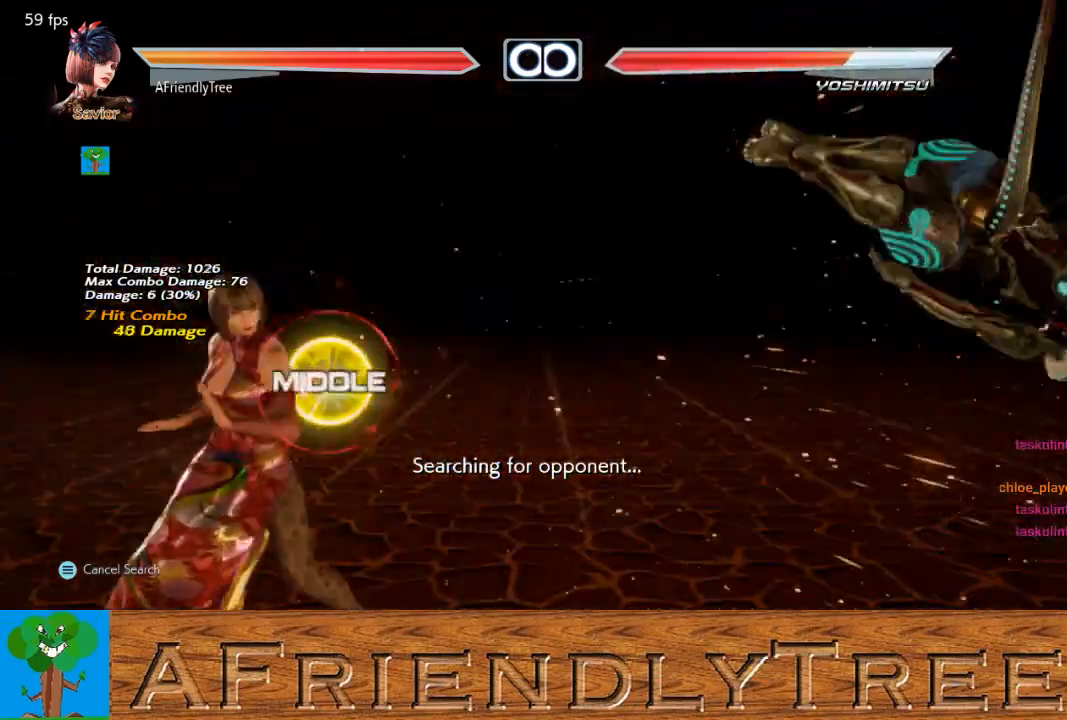
{"buttons": [], "left_stick": "right", "events": [[67, "left_stick", "center"], [300, "left_stick", "right"], [367, "left_stick", "center"], [433, "left_stick", "down"], [500, "left_stick", "right"]]}
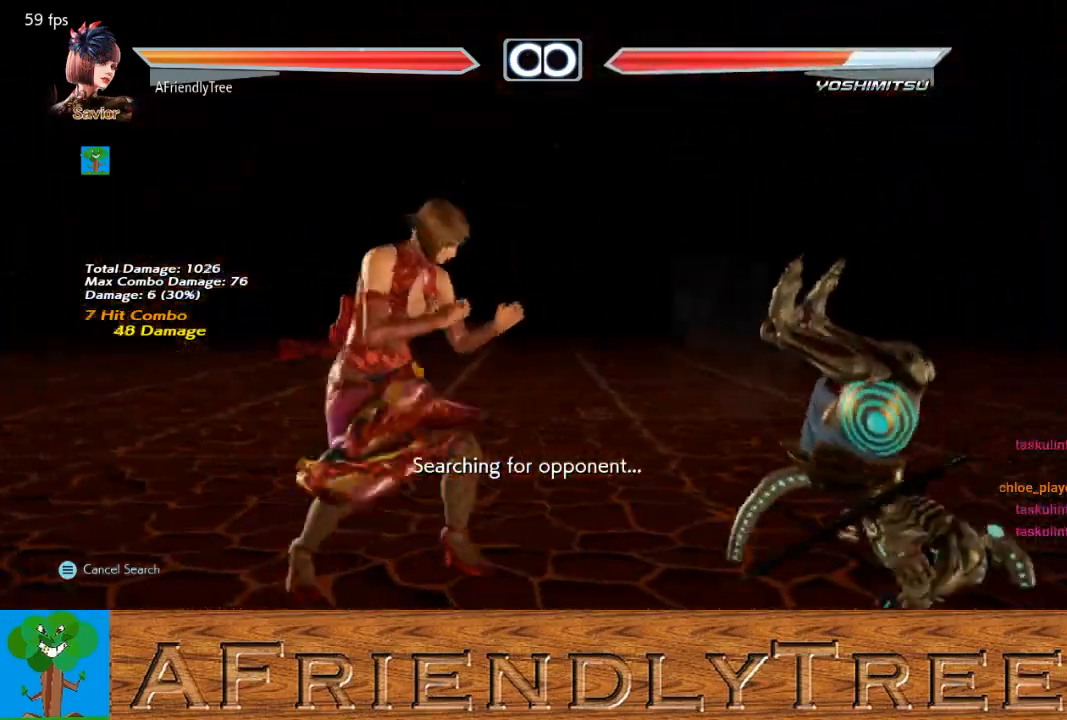
{"buttons": ["SQUARE"], "left_stick": "right", "events": [[33, "TRIANGLE", "down"], [100, "TRIANGLE", "up"], [167, "SQUARE", "down"]]}
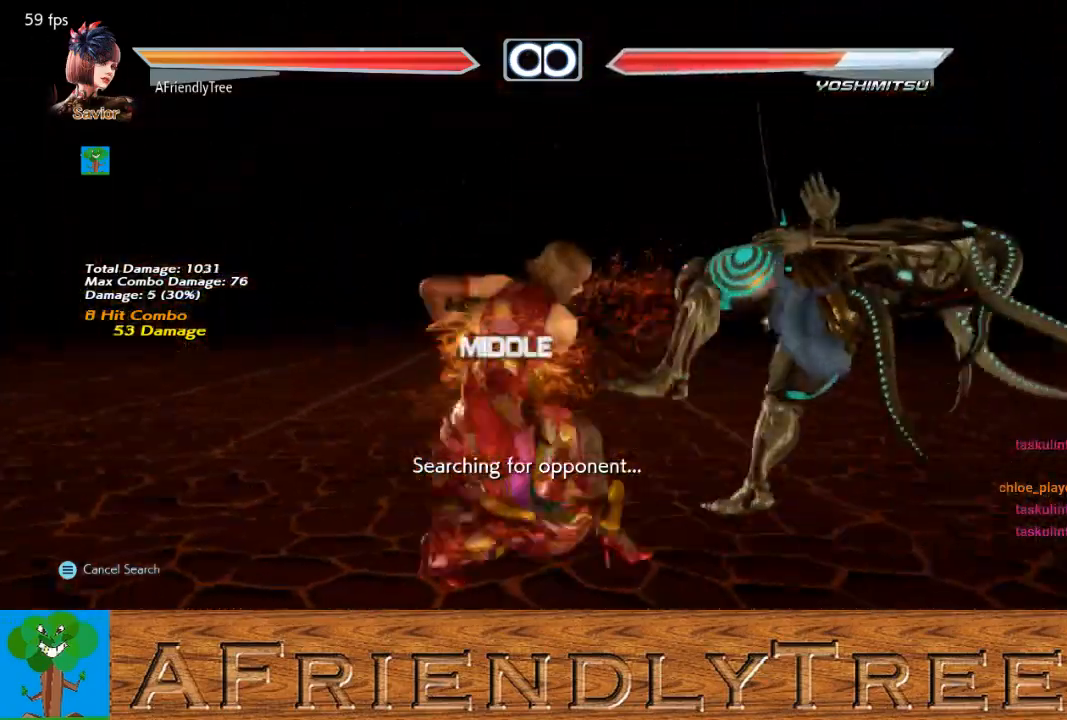
{"buttons": ["SQUARE"], "left_stick": "center", "events": [[200, "left_stick", "center"]]}
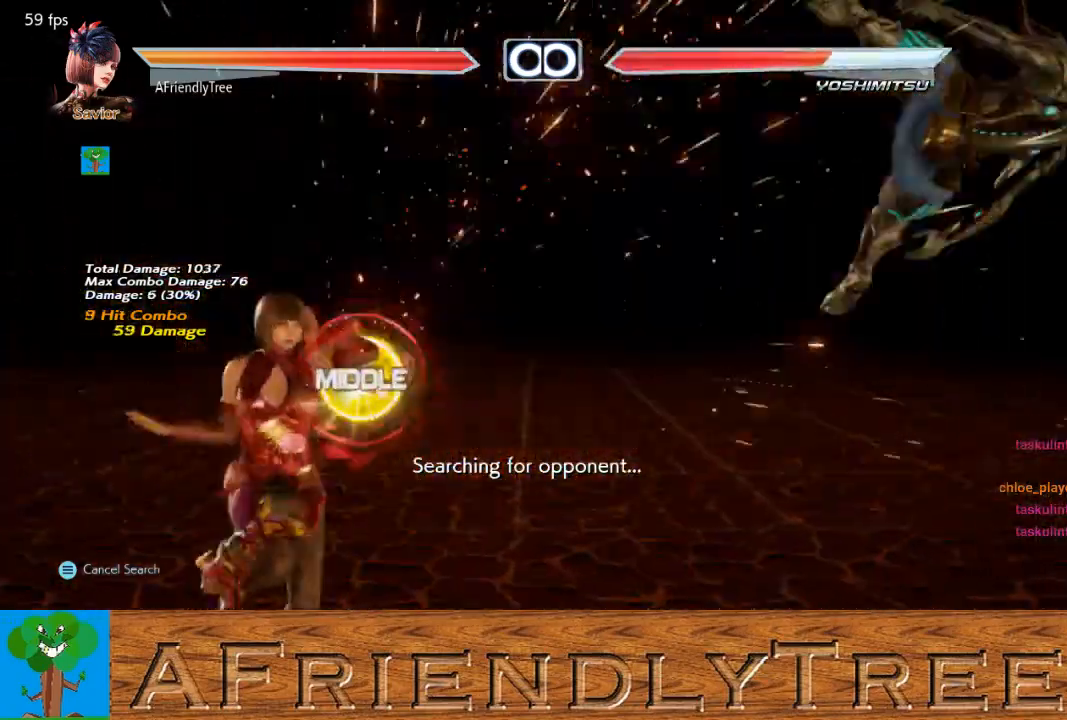
{"buttons": [], "left_stick": "right", "events": [[300, "SQUARE", "up"], [333, "left_stick", "right"], [400, "left_stick", "center"], [500, "left_stick", "right"]]}